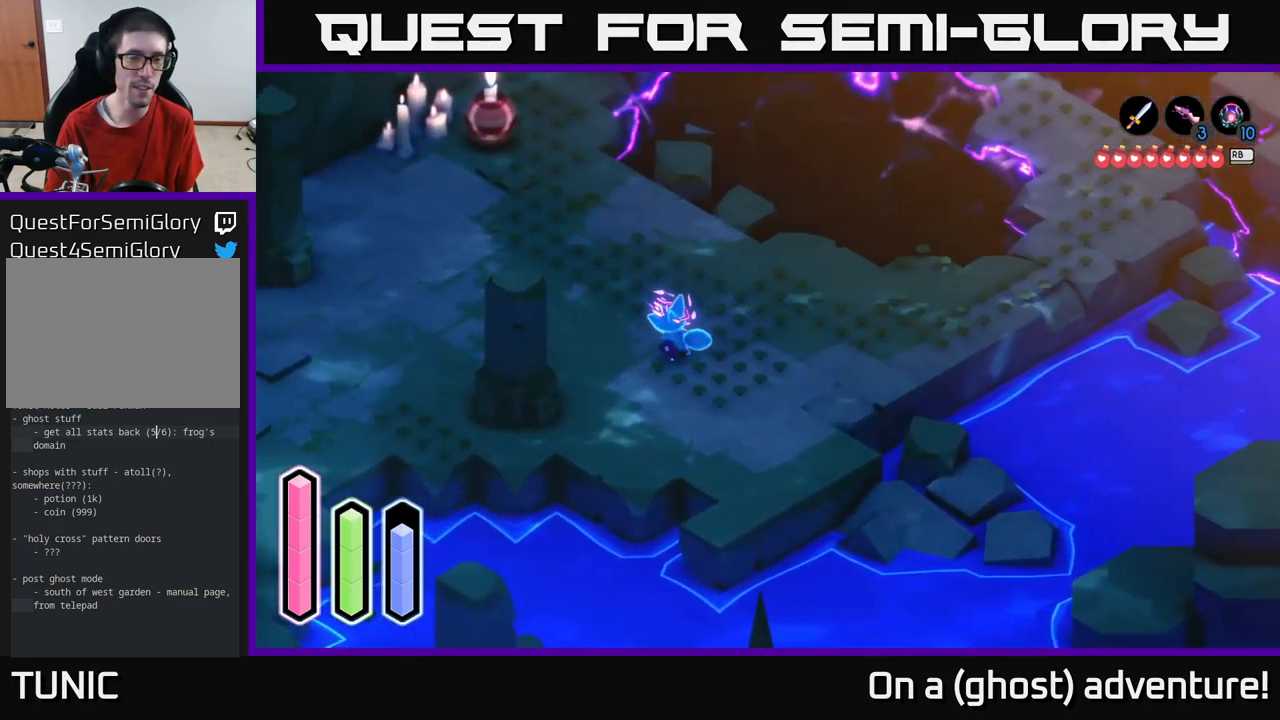
Gameplay with a controller (Xbox layout); each line is a JSON object with the inputs held at the frame after it. "events" lists button and stick changes between this image and that frame as [ms after this image, input, new state], when the widget could be followed in between.
{"buttons": ["A"], "left_stick": "down-left", "right_stick": "center", "events": [[217, "A", "up"], [283, "A", "down"], [367, "left_stick", "down-left"]]}
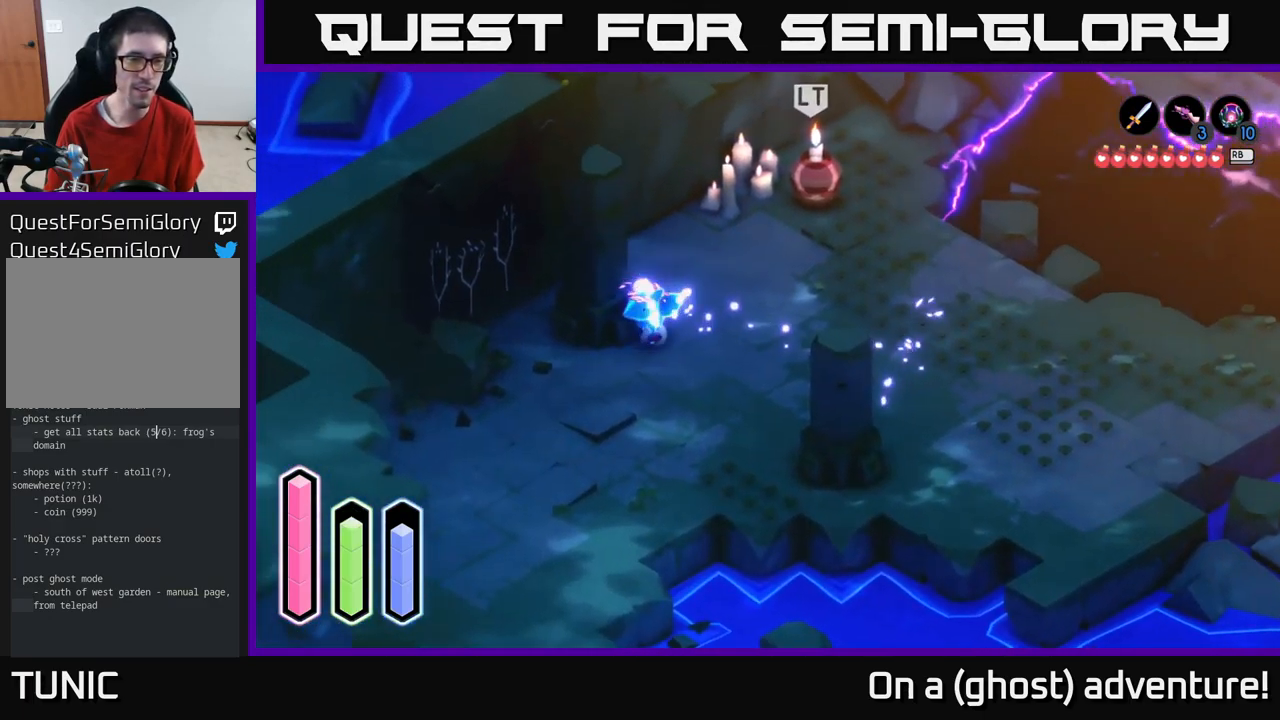
{"buttons": ["A"], "left_stick": "down", "right_stick": "center", "events": [[133, "A", "up"], [200, "A", "down"], [317, "A", "up"], [383, "left_stick", "down"], [417, "A", "down"]]}
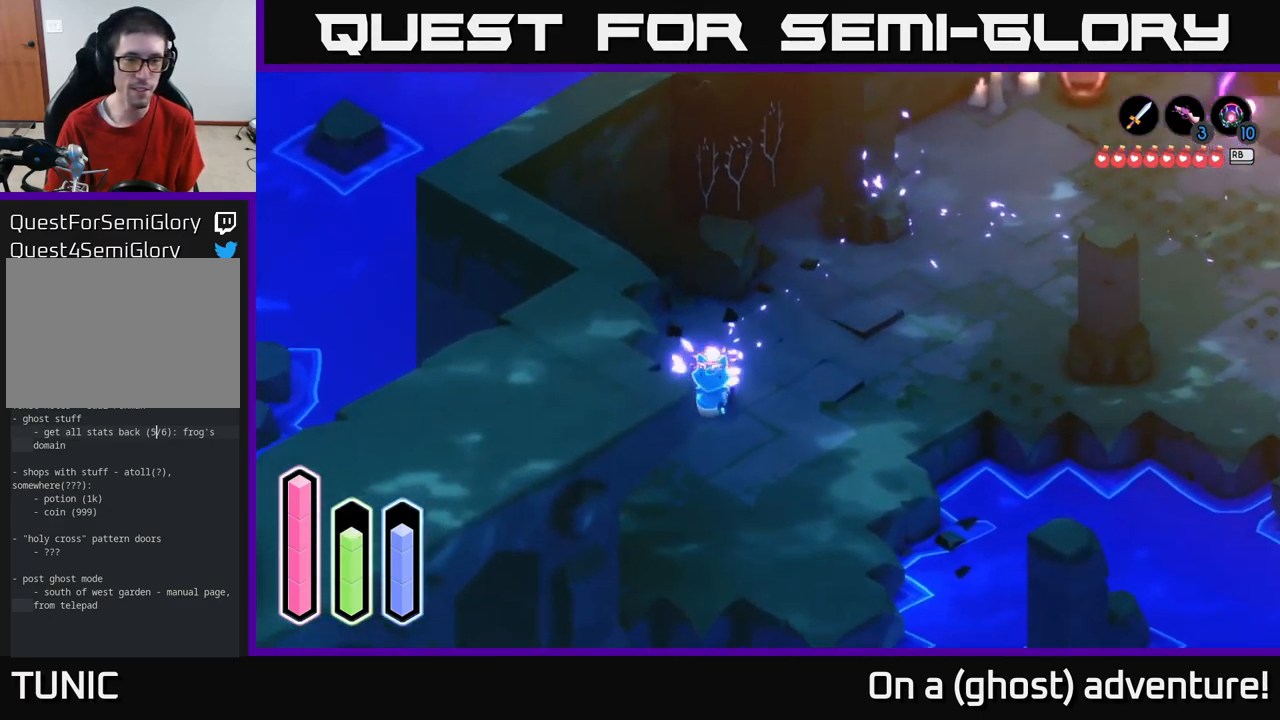
{"buttons": ["A"], "left_stick": "down", "right_stick": "center", "events": []}
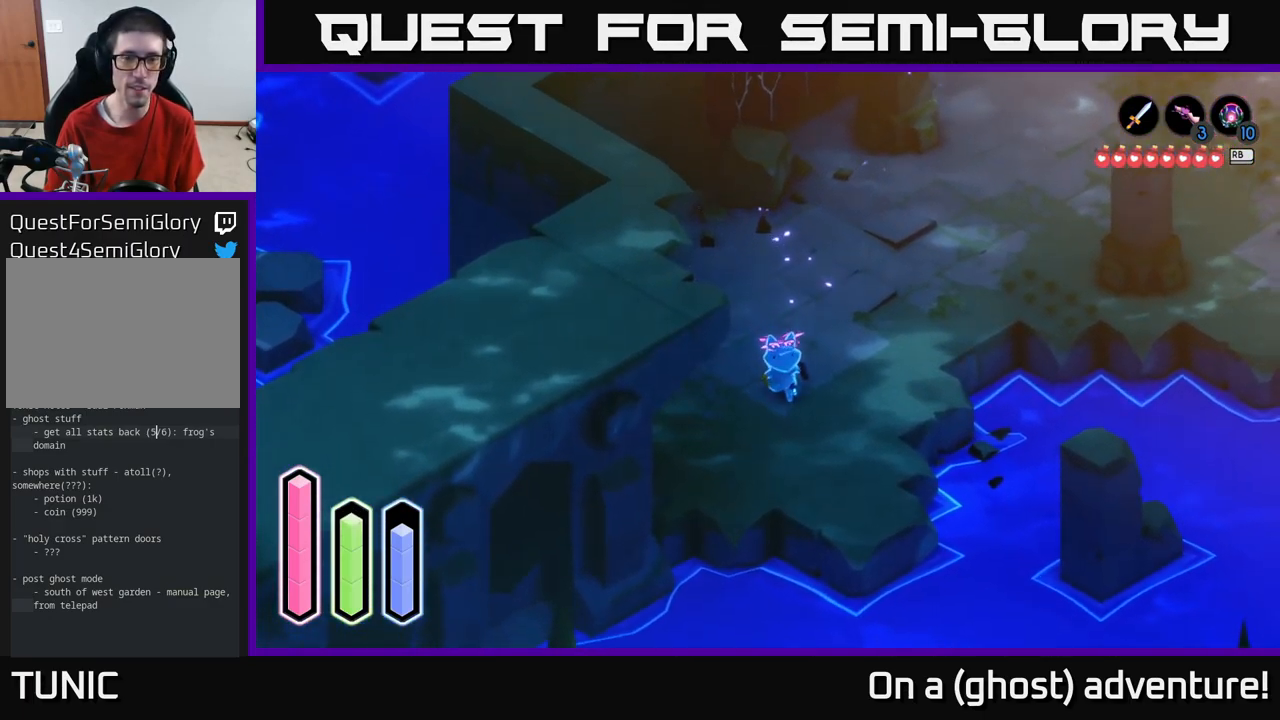
{"buttons": [], "left_stick": "right", "right_stick": "center", "events": [[133, "left_stick", "down-left"], [417, "left_stick", "center"], [433, "A", "up"], [467, "left_stick", "right"]]}
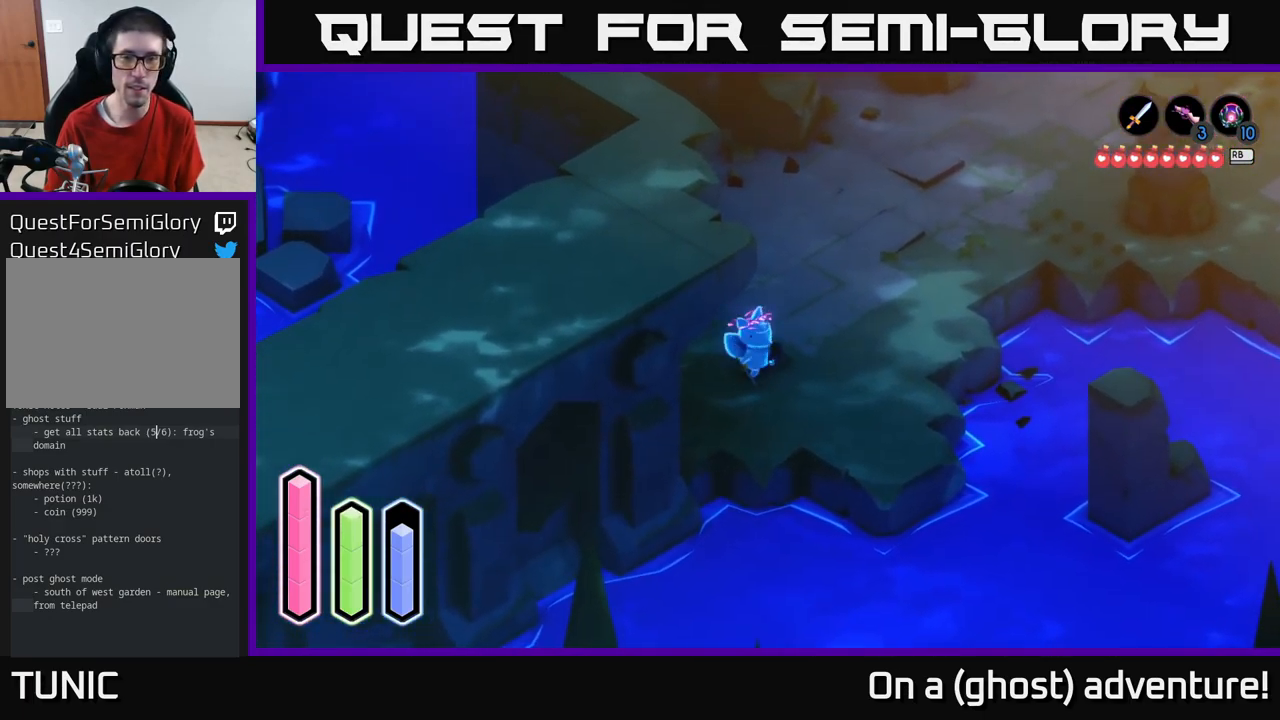
{"buttons": ["A"], "left_stick": "up", "right_stick": "center", "events": [[33, "left_stick", "up-right"], [83, "A", "down"], [417, "left_stick", "up"]]}
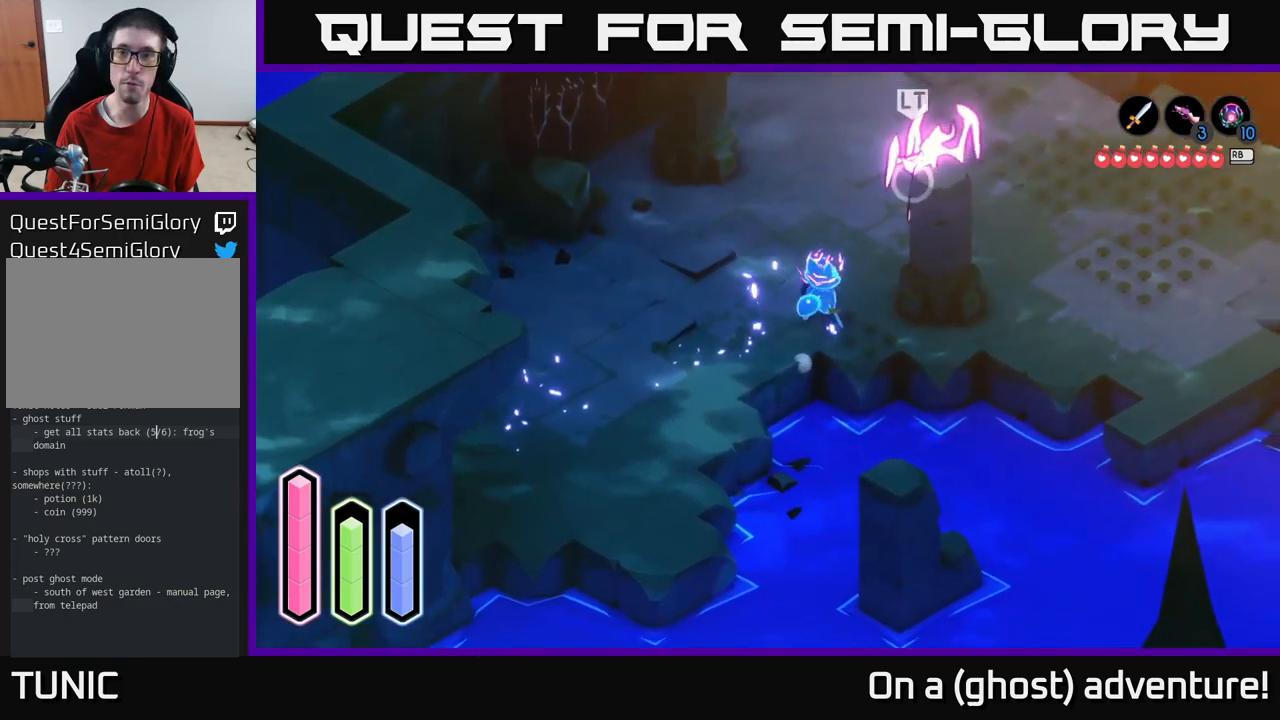
{"buttons": ["X", "L2"], "left_stick": "up-right", "right_stick": "center", "events": [[117, "A", "up"], [117, "L2", "down"], [267, "X", "down"], [350, "X", "up"], [400, "left_stick", "up-right"], [450, "X", "down"]]}
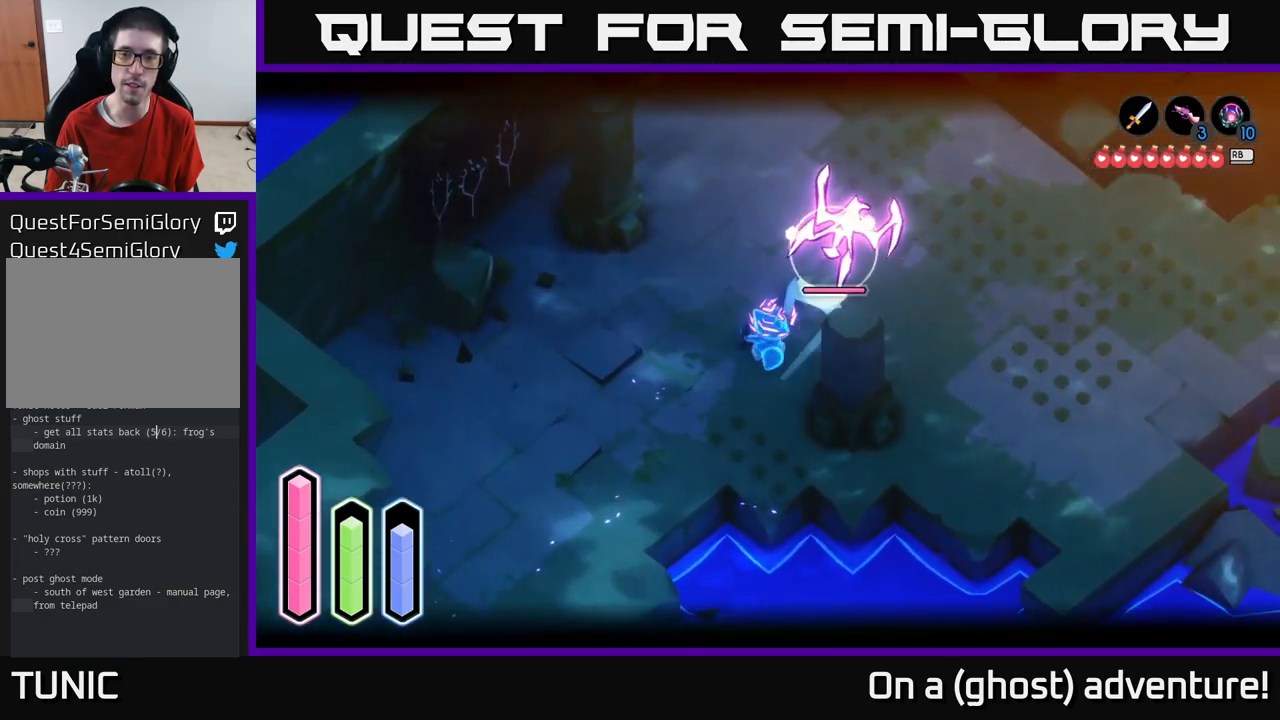
{"buttons": ["L2"], "left_stick": "left", "right_stick": "center", "events": [[17, "X", "up"], [200, "left_stick", "up-left"], [350, "left_stick", "left"], [367, "A", "down"], [500, "A", "up"]]}
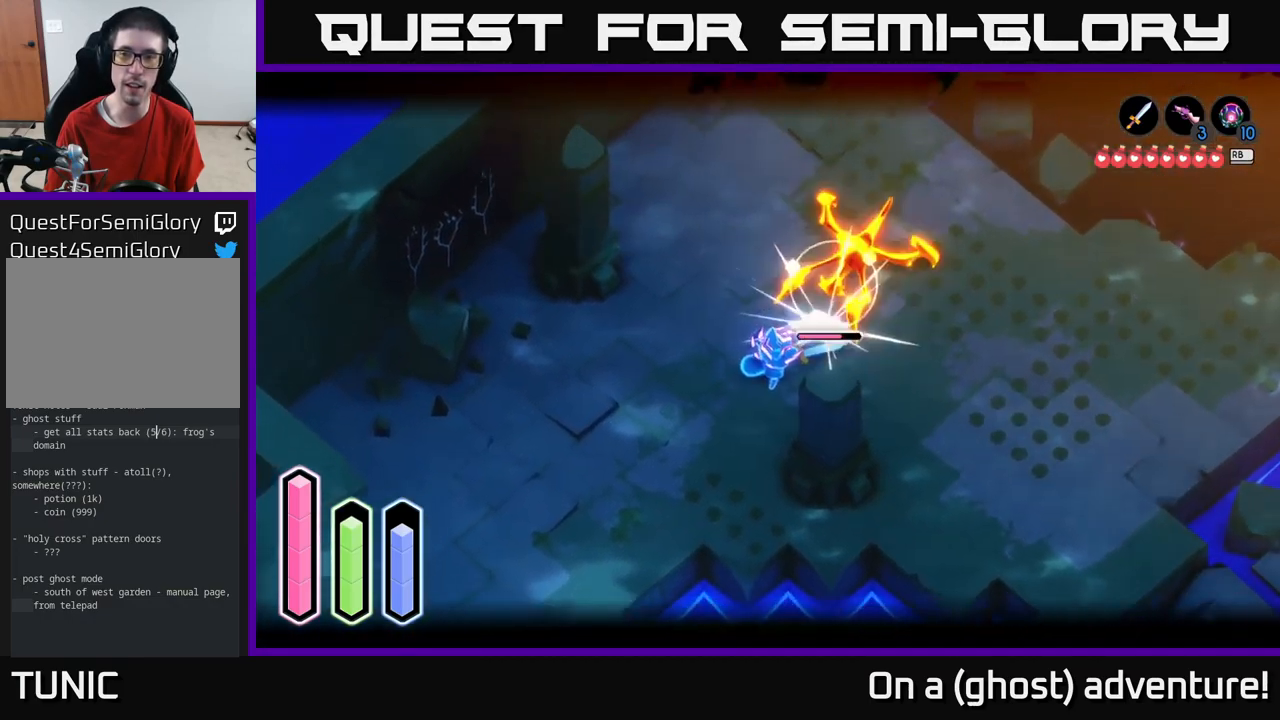
{"buttons": ["L2"], "left_stick": "left", "right_stick": "center", "events": [[100, "left_stick", "center"], [150, "left_stick", "up-right"], [250, "left_stick", "up-left"], [300, "left_stick", "left"]]}
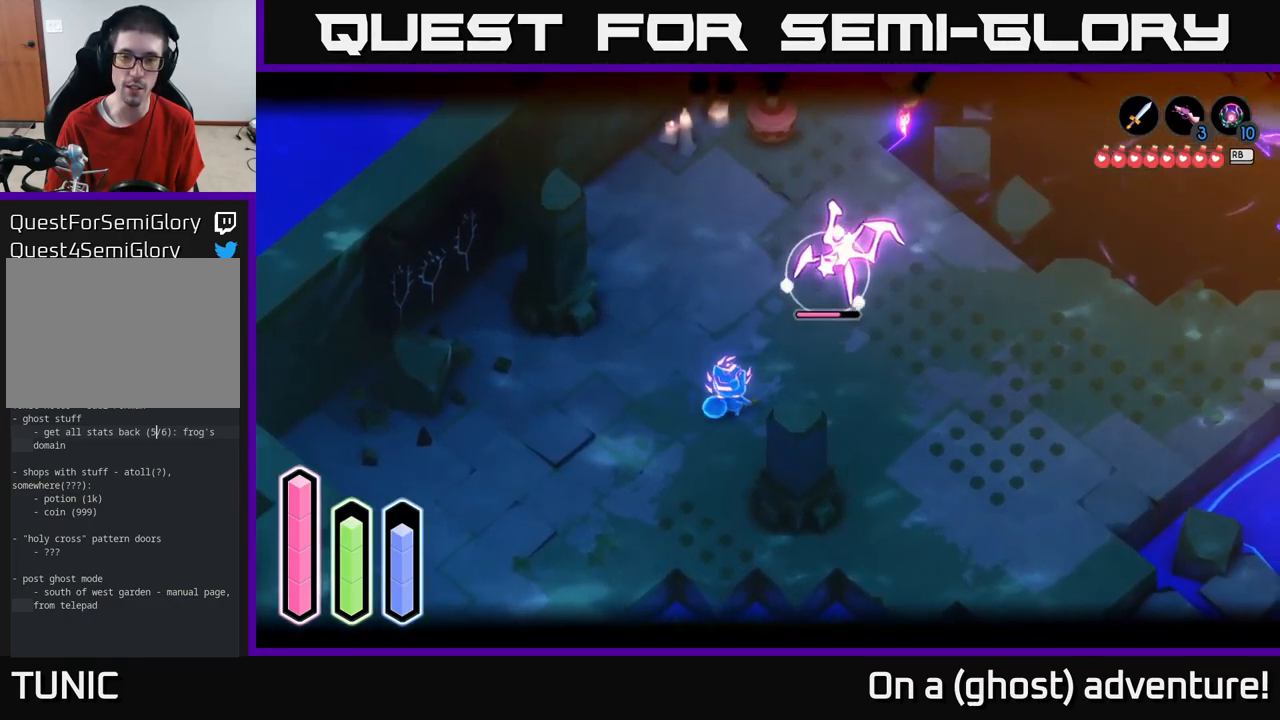
{"buttons": ["L2"], "left_stick": "center", "right_stick": "center", "events": [[184, "left_stick", "up-right"], [250, "Y", "down"], [317, "Y", "up"], [417, "left_stick", "center"]]}
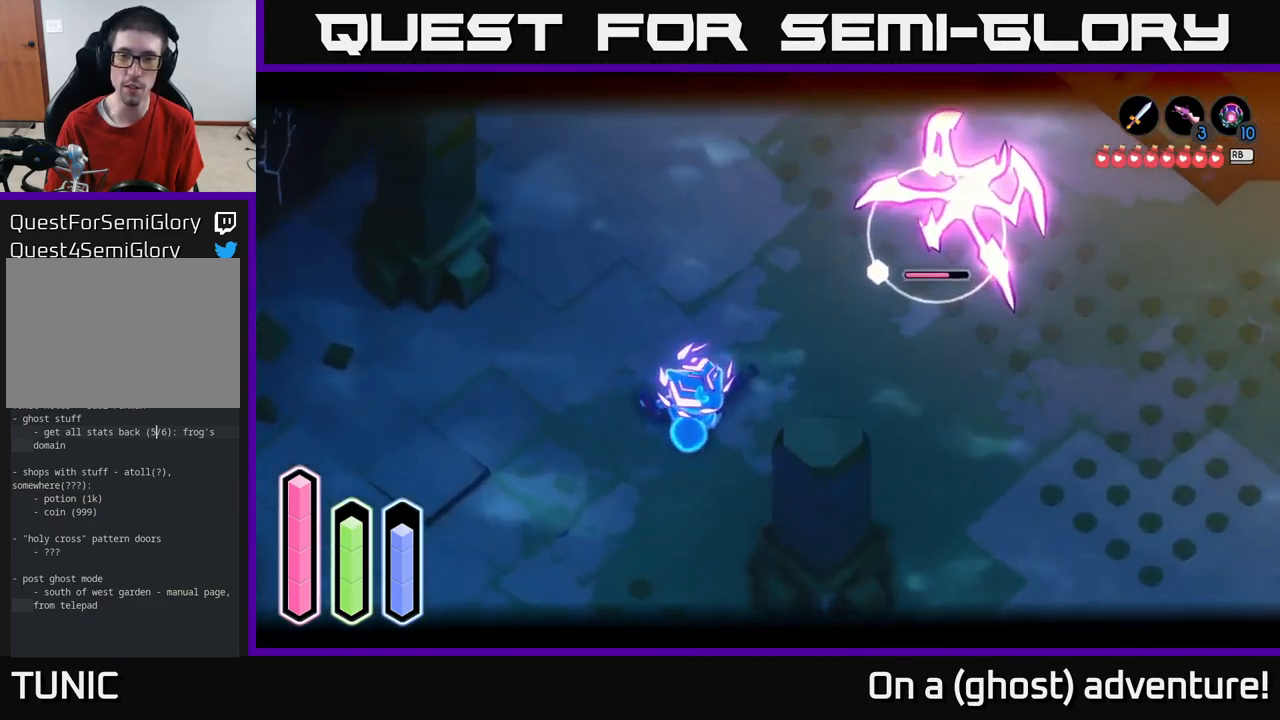
{"buttons": ["L2"], "left_stick": "center", "right_stick": "center", "events": []}
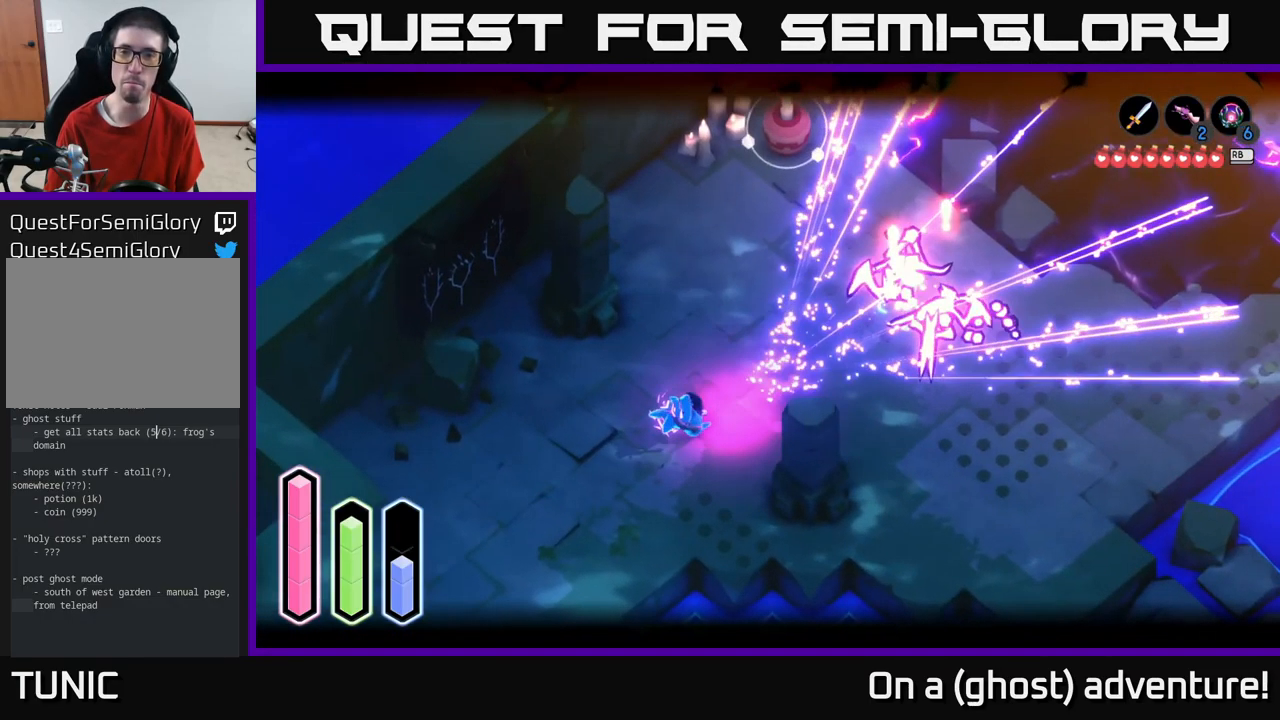
{"buttons": ["L2"], "left_stick": "right", "right_stick": "center", "events": [[117, "left_stick", "right"]]}
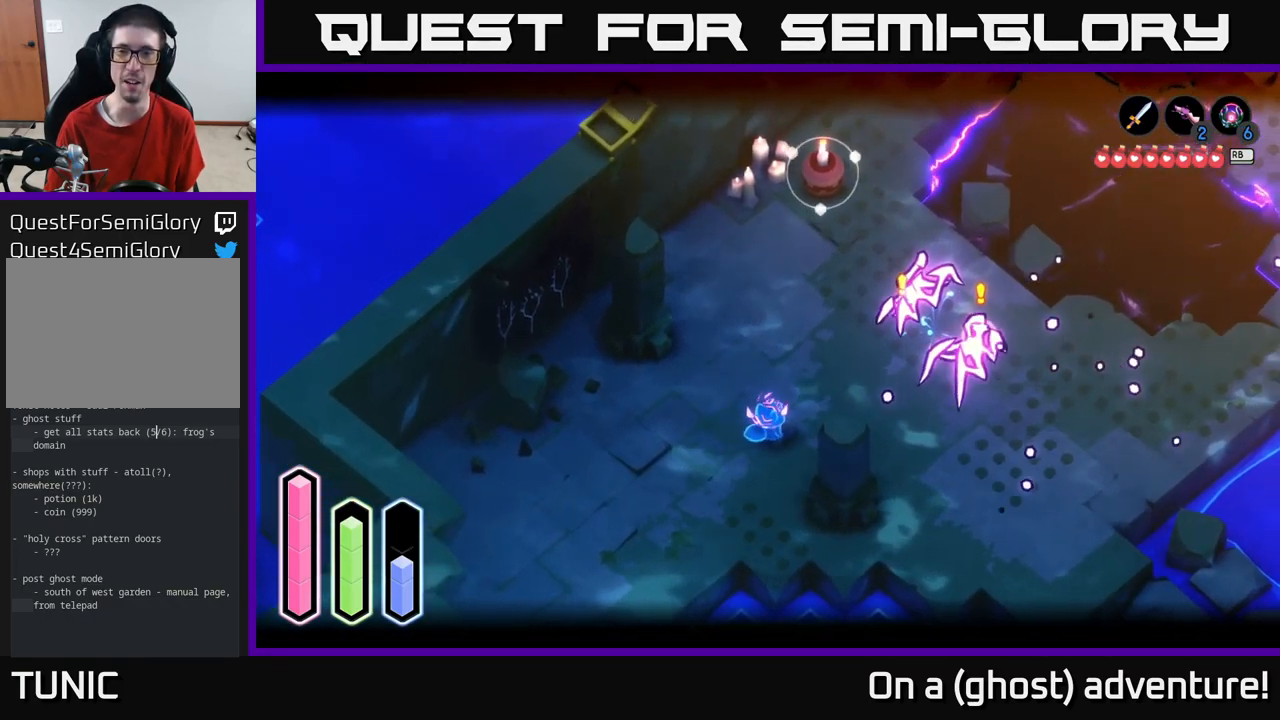
{"buttons": ["L2"], "left_stick": "center", "right_stick": "center", "events": [[217, "Y", "down"], [284, "Y", "up"], [334, "left_stick", "center"]]}
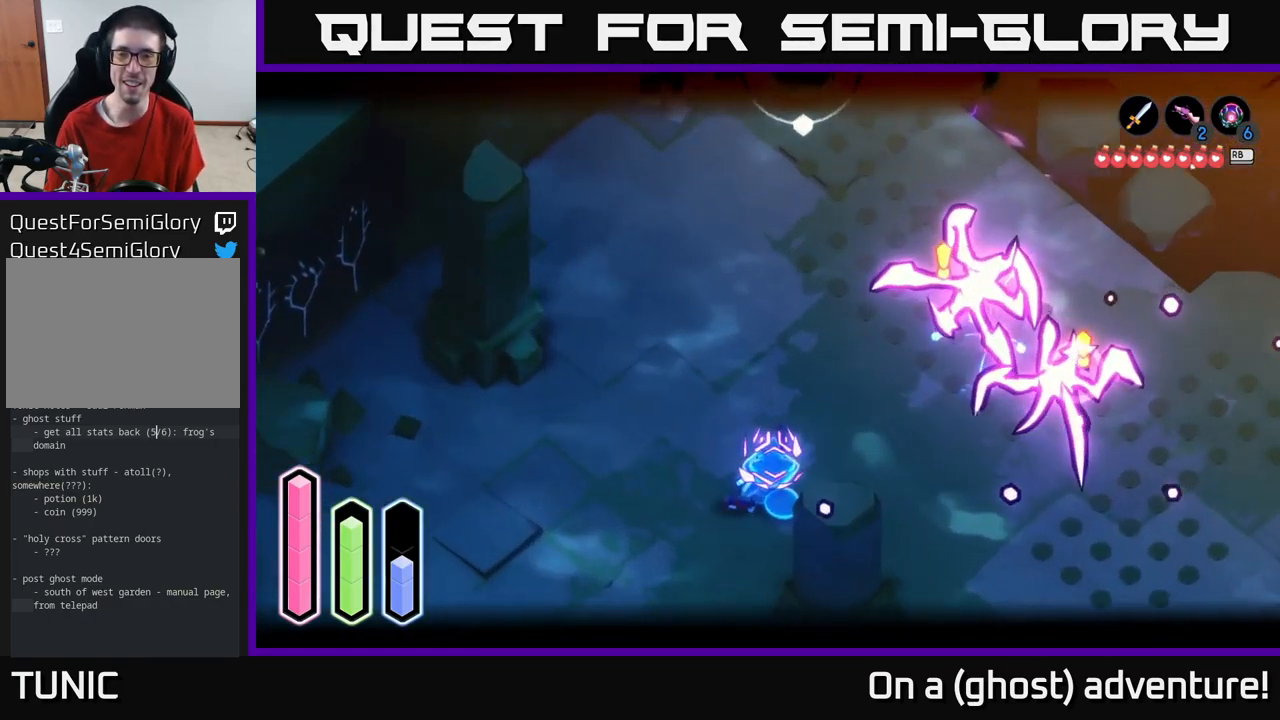
{"buttons": ["L2"], "left_stick": "center", "right_stick": "center", "events": []}
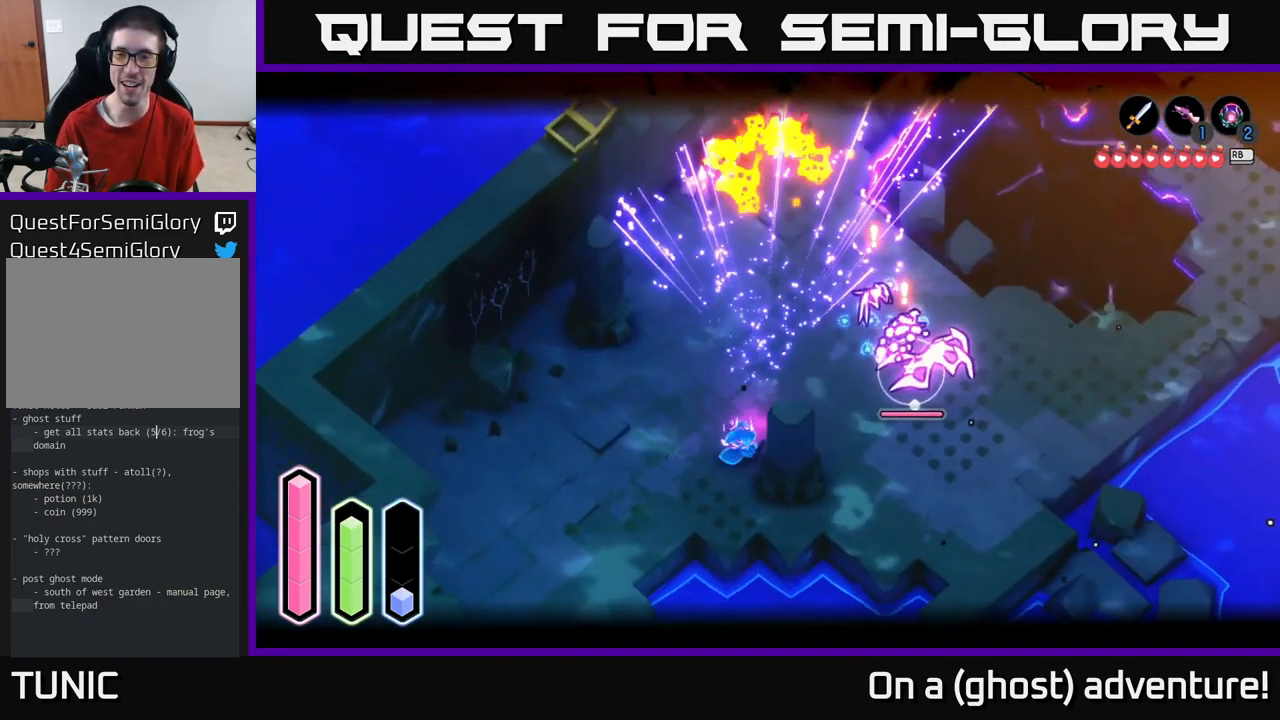
{"buttons": [], "left_stick": "left", "right_stick": "center", "events": [[184, "left_stick", "left"], [284, "L2", "up"]]}
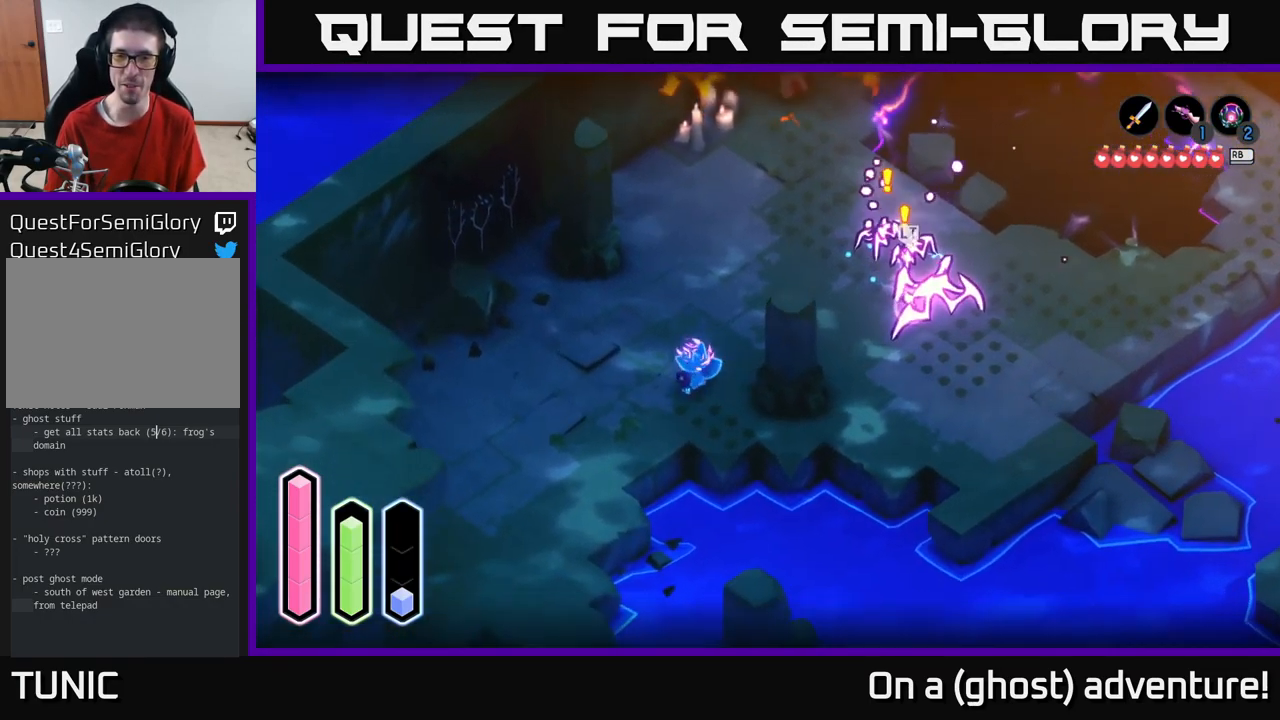
{"buttons": ["L2"], "left_stick": "up-right", "right_stick": "center", "events": [[267, "L2", "down"], [283, "left_stick", "right"], [400, "Y", "down"], [400, "left_stick", "up-right"], [466, "Y", "up"]]}
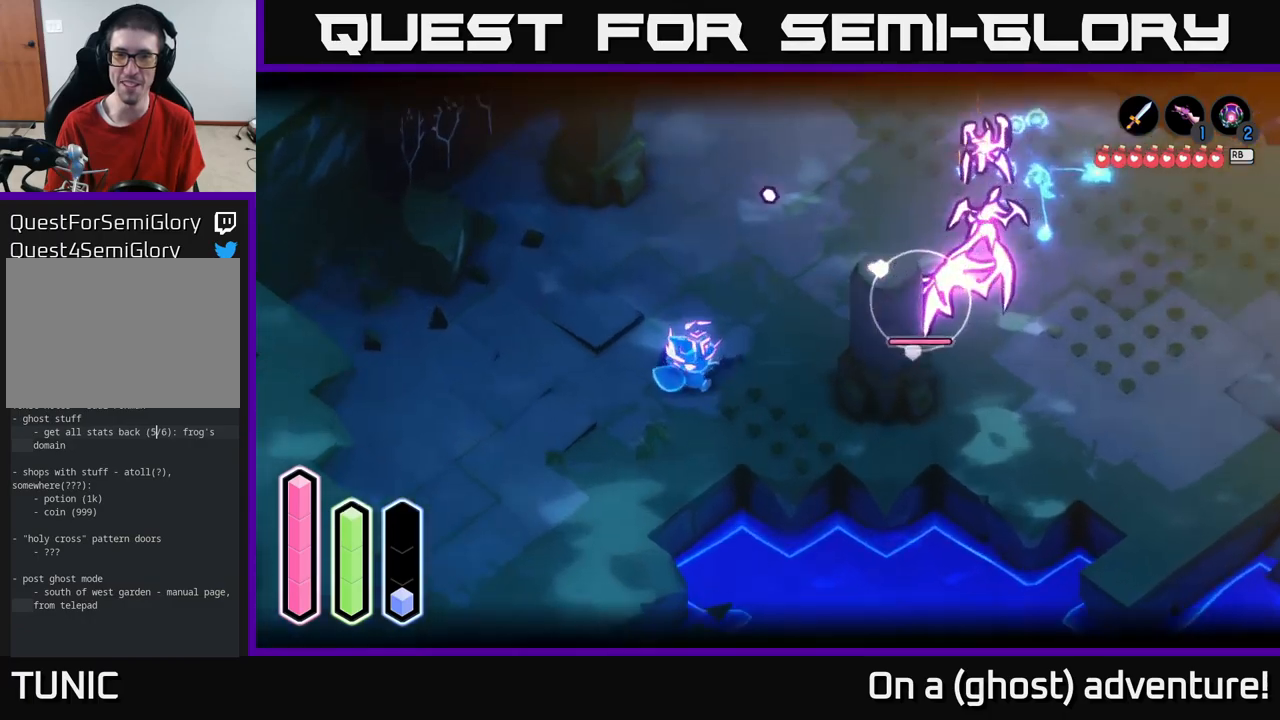
{"buttons": ["L2"], "left_stick": "center", "right_stick": "center", "events": [[116, "left_stick", "center"]]}
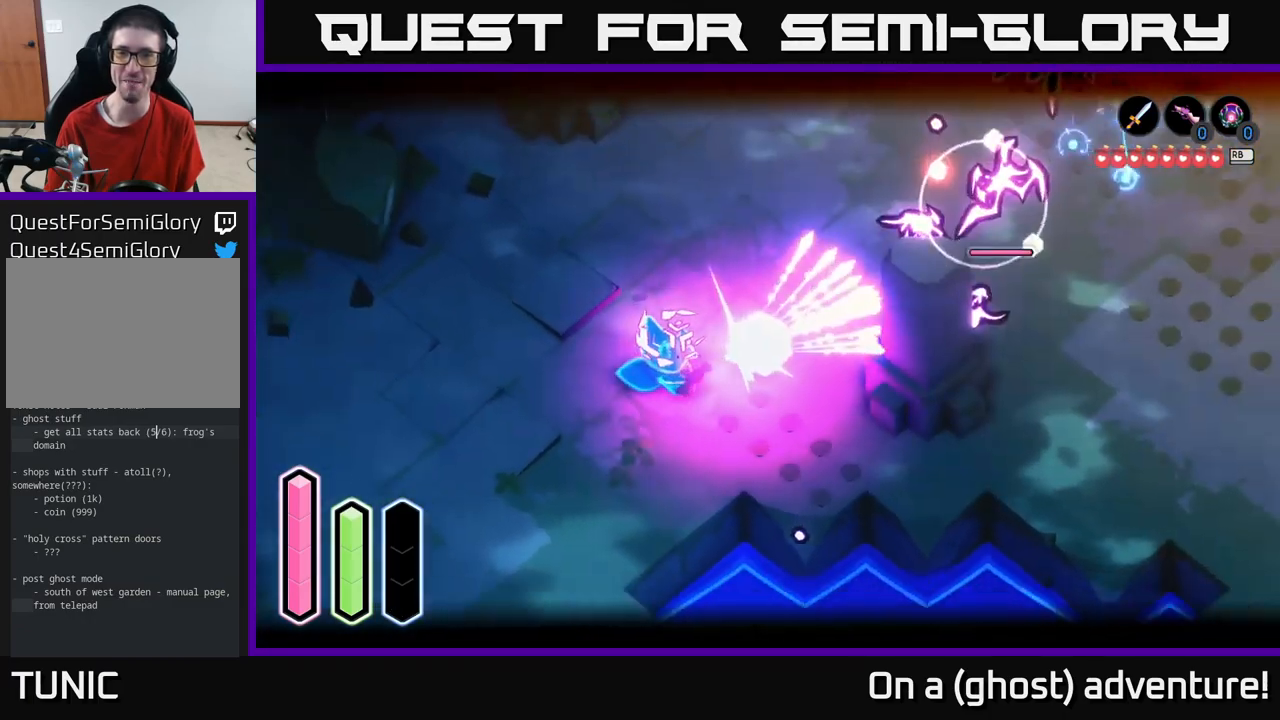
{"buttons": [], "left_stick": "up-right", "right_stick": "center", "events": [[216, "left_stick", "up-right"], [333, "L2", "up"]]}
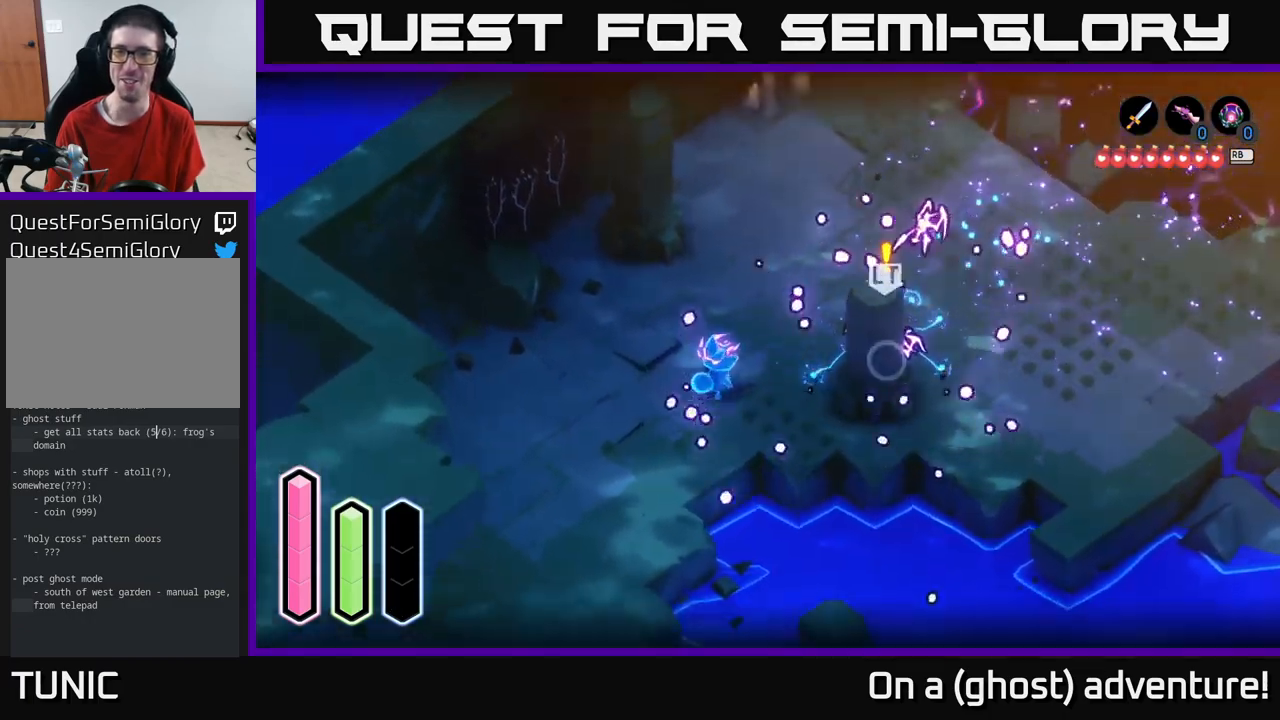
{"buttons": ["X"], "left_stick": "right", "right_stick": "center", "events": [[150, "X", "down"], [200, "X", "up"], [350, "left_stick", "right"], [416, "X", "down"]]}
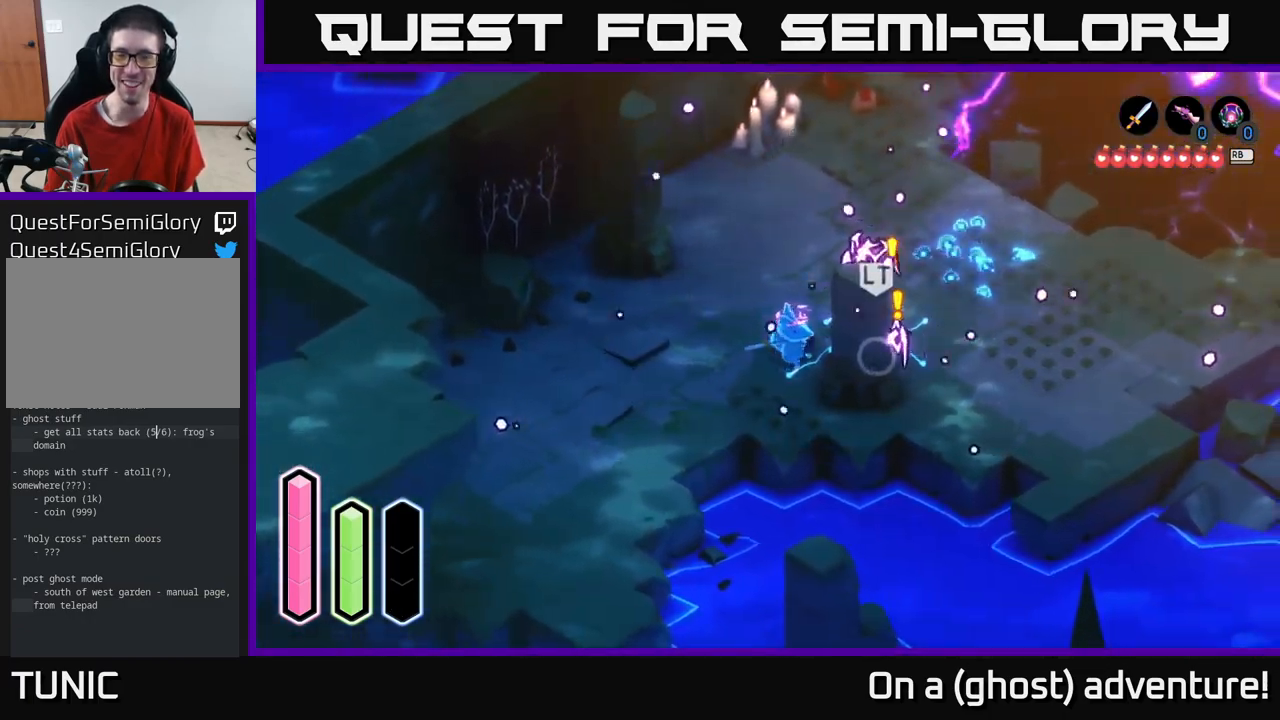
{"buttons": ["X"], "left_stick": "right", "right_stick": "center", "events": [[16, "X", "up"], [83, "X", "down"], [166, "X", "up"], [283, "X", "down"], [350, "X", "up"], [500, "X", "down"]]}
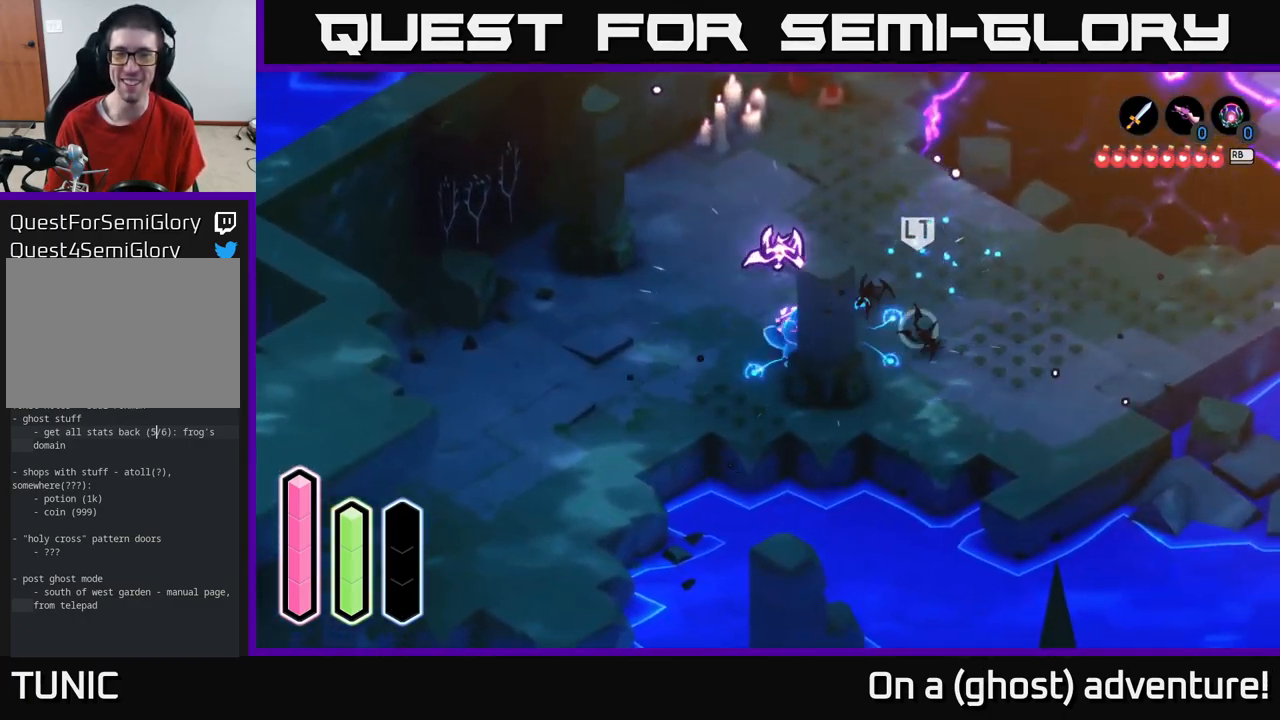
{"buttons": ["A"], "left_stick": "up-right", "right_stick": "center", "events": [[83, "X", "up"], [433, "A", "down"], [500, "left_stick", "up-right"]]}
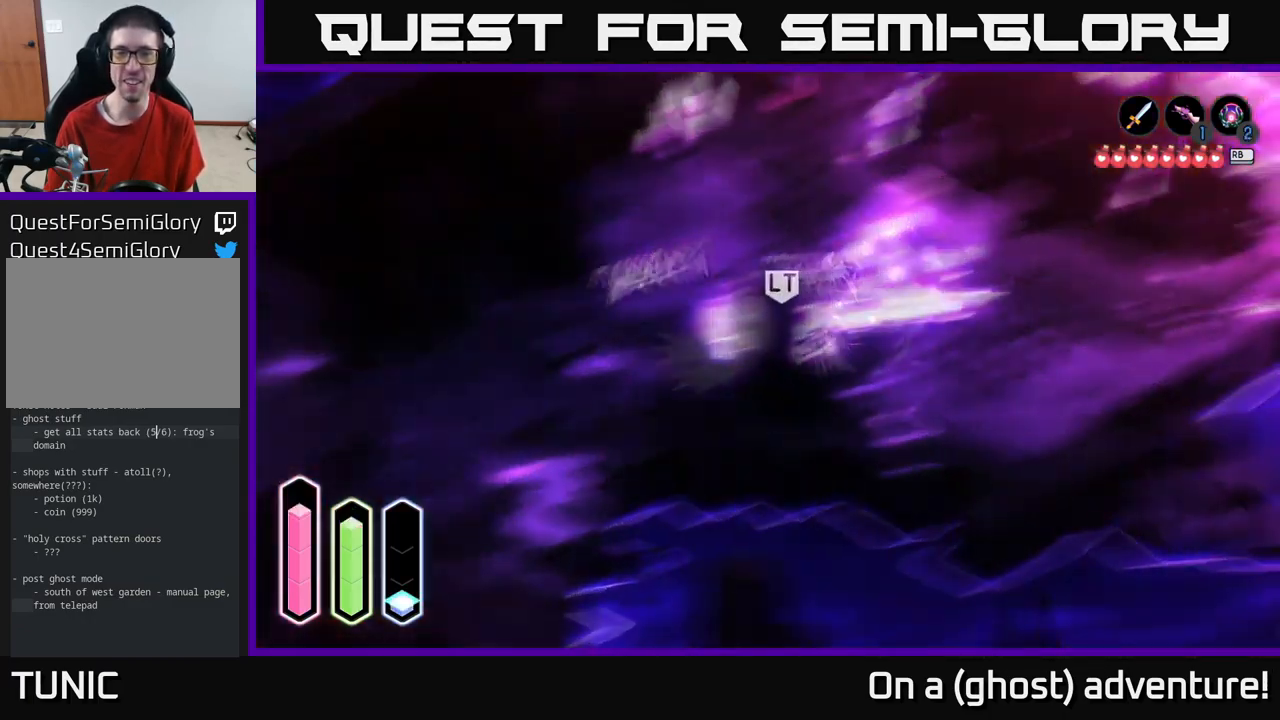
{"buttons": [], "left_stick": "up-left", "right_stick": "center", "events": [[33, "A", "up"], [116, "A", "down"], [216, "A", "up"], [350, "left_stick", "left"], [483, "left_stick", "up-left"]]}
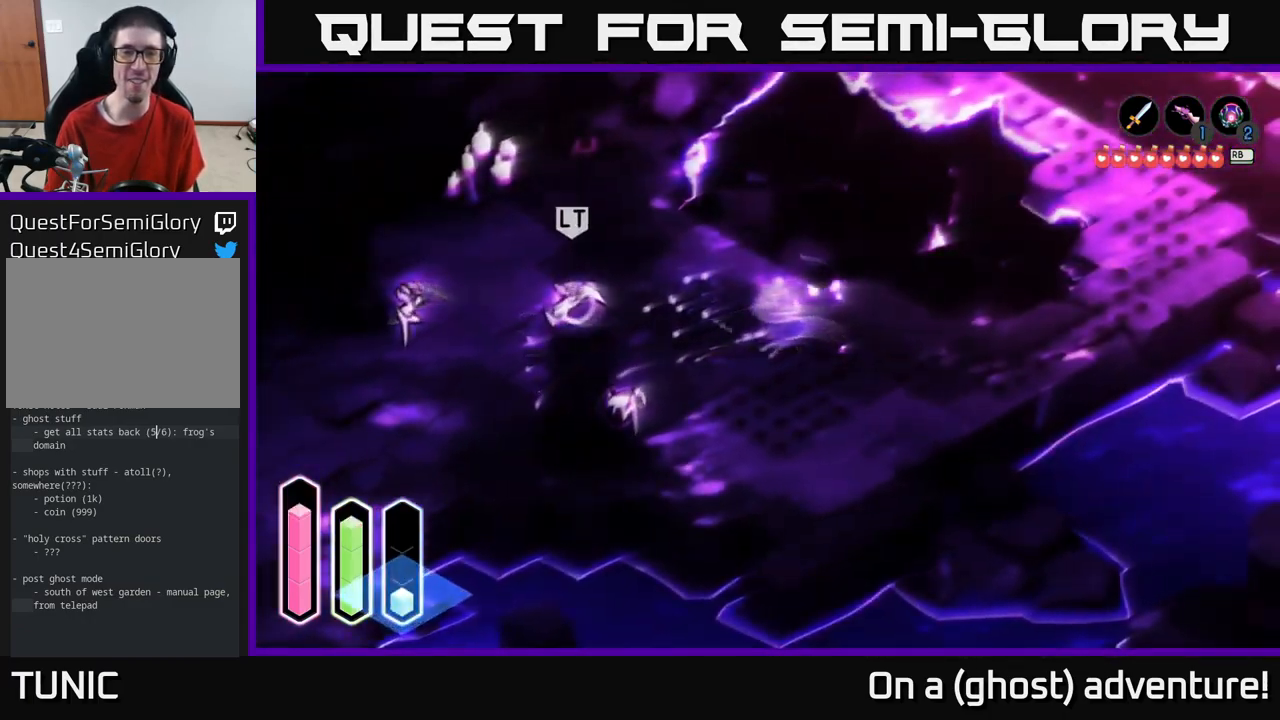
{"buttons": [], "left_stick": "down-left", "right_stick": "center", "events": [[200, "left_stick", "left"], [350, "X", "down"], [383, "left_stick", "down-left"], [450, "X", "up"]]}
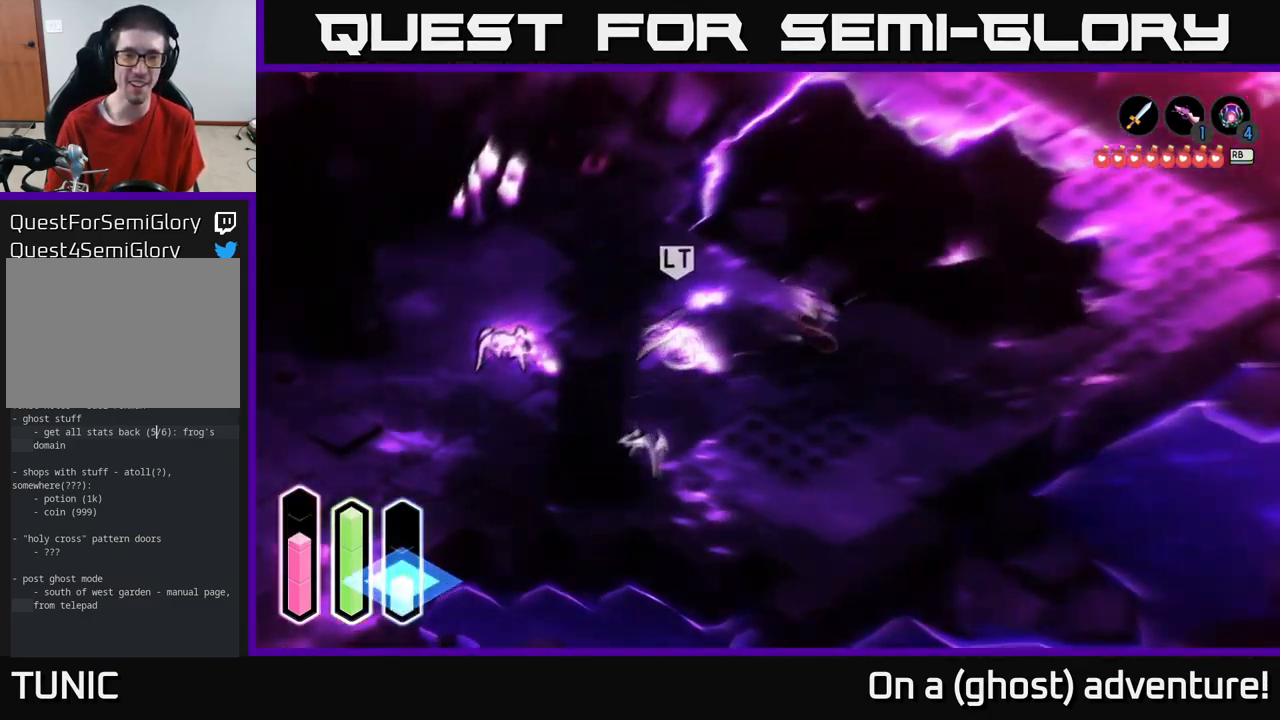
{"buttons": [], "left_stick": "down-left", "right_stick": "center", "events": [[50, "X", "down"], [83, "X", "up"], [166, "X", "down"], [250, "X", "up"], [266, "left_stick", "left"], [483, "left_stick", "down-left"]]}
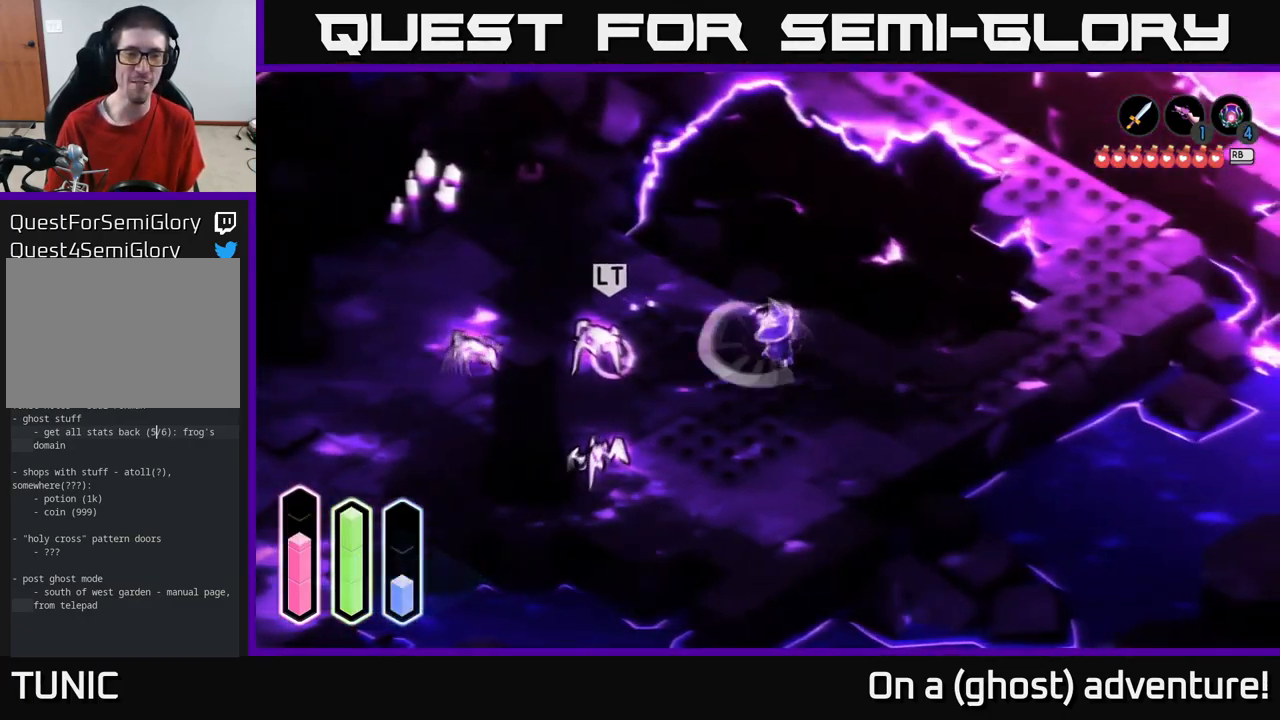
{"buttons": ["X"], "left_stick": "down-left", "right_stick": "center", "events": [[483, "X", "down"]]}
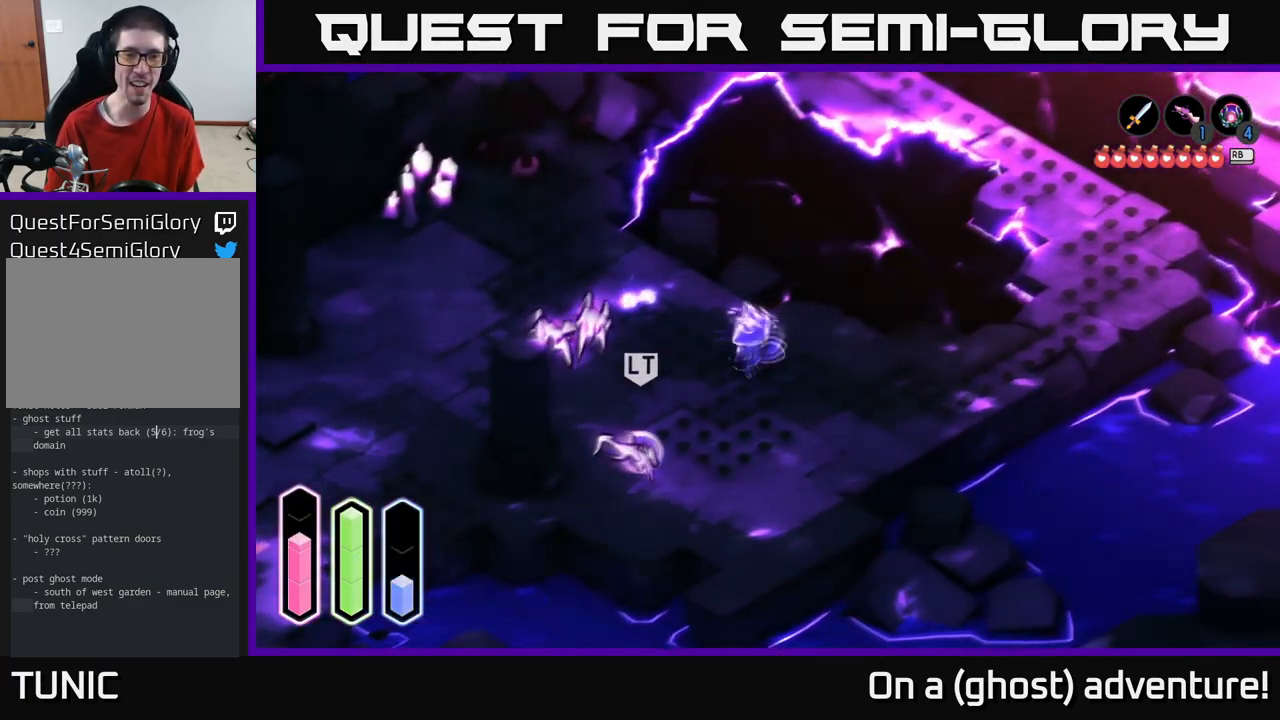
{"buttons": [], "left_stick": "left", "right_stick": "center", "events": [[83, "X", "up"], [166, "left_stick", "left"], [266, "X", "down"], [367, "X", "up"]]}
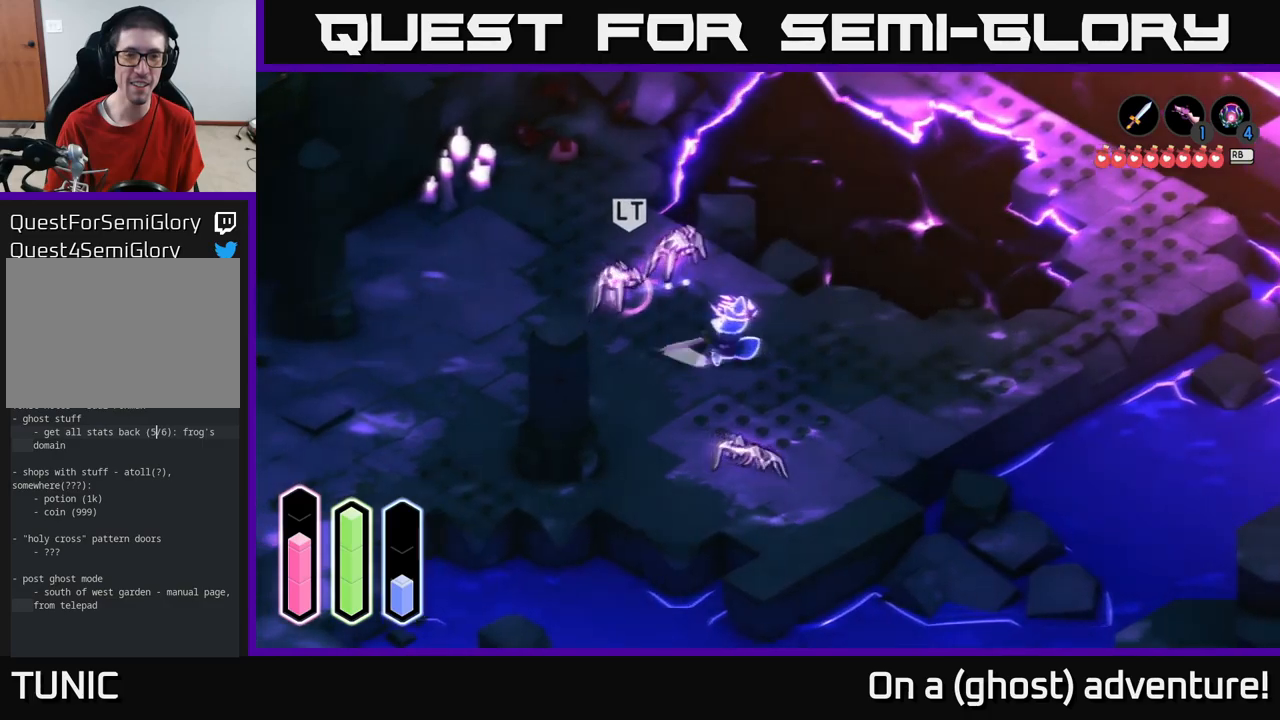
{"buttons": [], "left_stick": "up", "right_stick": "center", "events": [[117, "left_stick", "up-left"], [183, "X", "down"], [300, "left_stick", "up"], [333, "X", "up"], [400, "X", "down"], [500, "X", "up"]]}
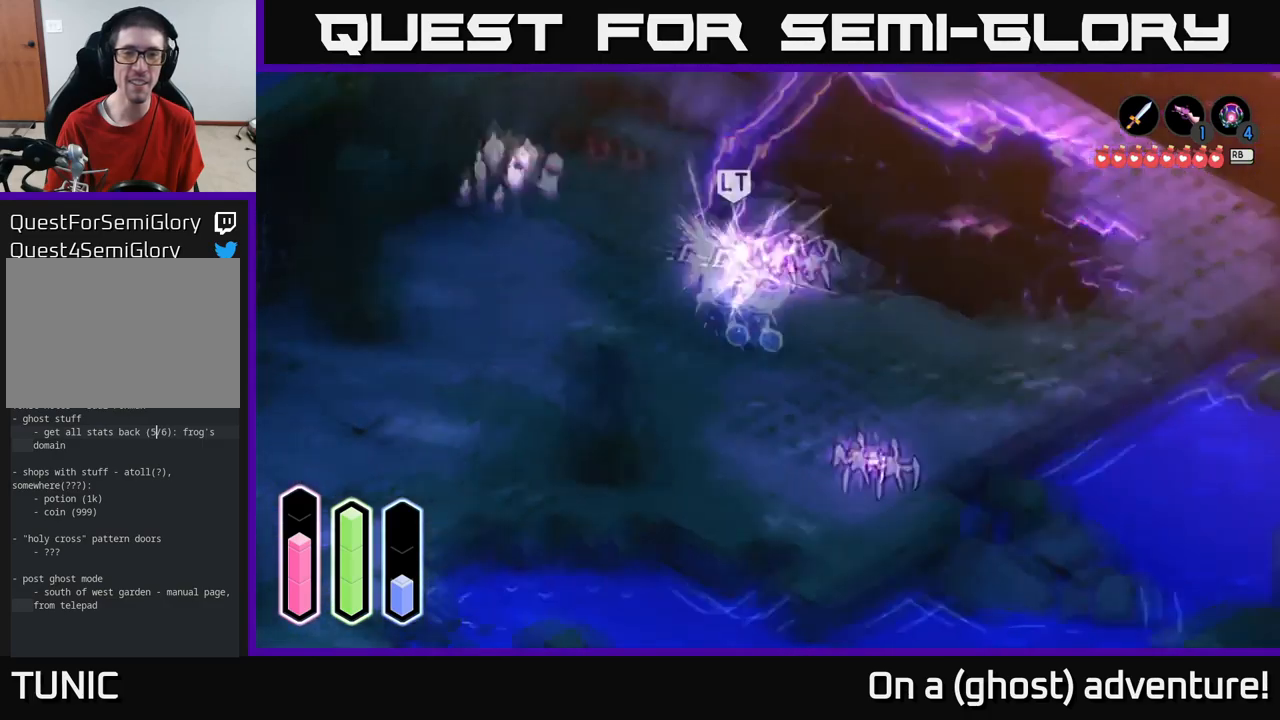
{"buttons": [], "left_stick": "left", "right_stick": "center", "events": [[83, "X", "down"], [150, "X", "up"], [433, "left_stick", "left"]]}
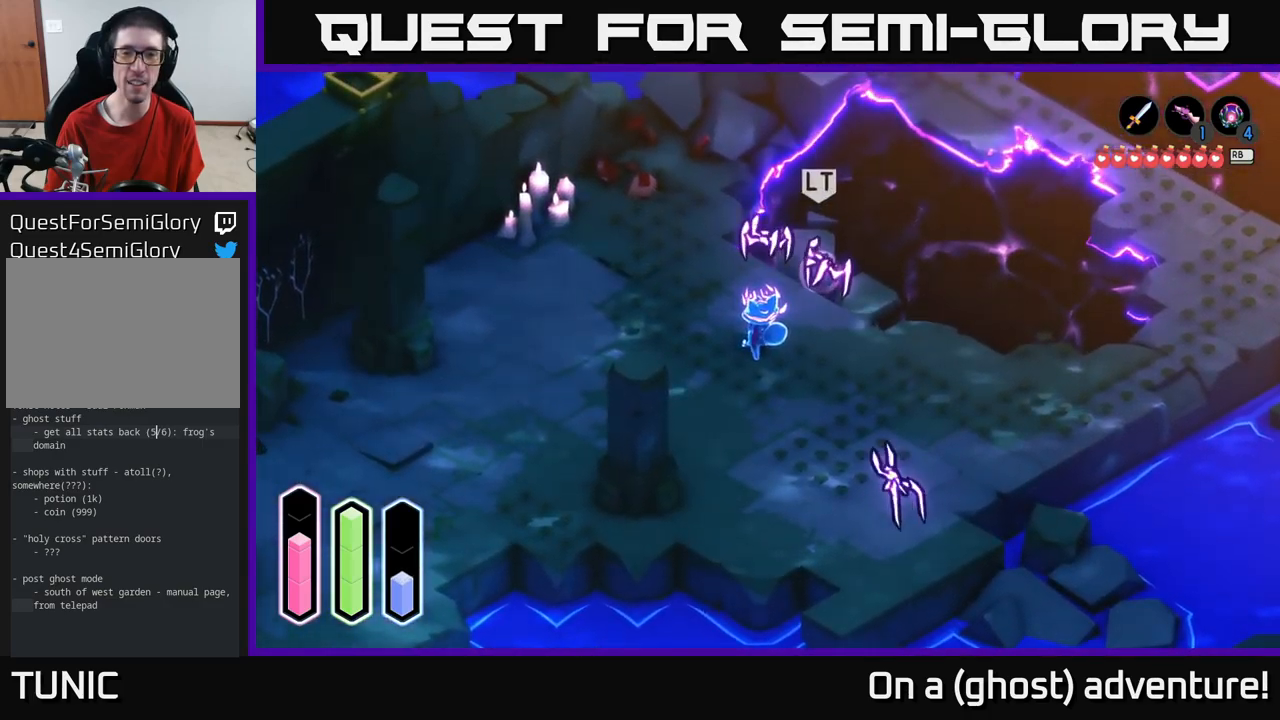
{"buttons": ["L2"], "left_stick": "down-right", "right_stick": "center", "events": [[17, "left_stick", "up-left"], [33, "A", "down"], [133, "A", "up"], [300, "left_stick", "center"], [350, "left_stick", "down-right"], [483, "L2", "down"]]}
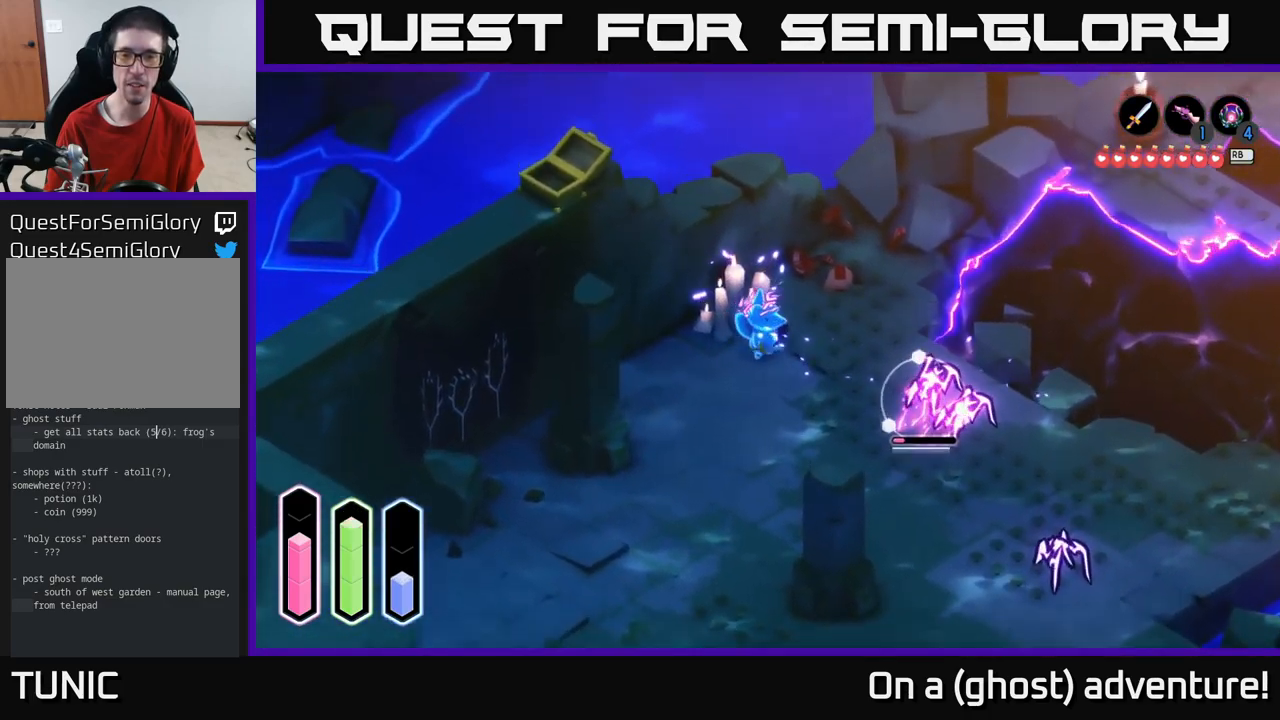
{"buttons": ["L2"], "left_stick": "down-right", "right_stick": "center", "events": [[200, "Y", "down"], [283, "Y", "up"]]}
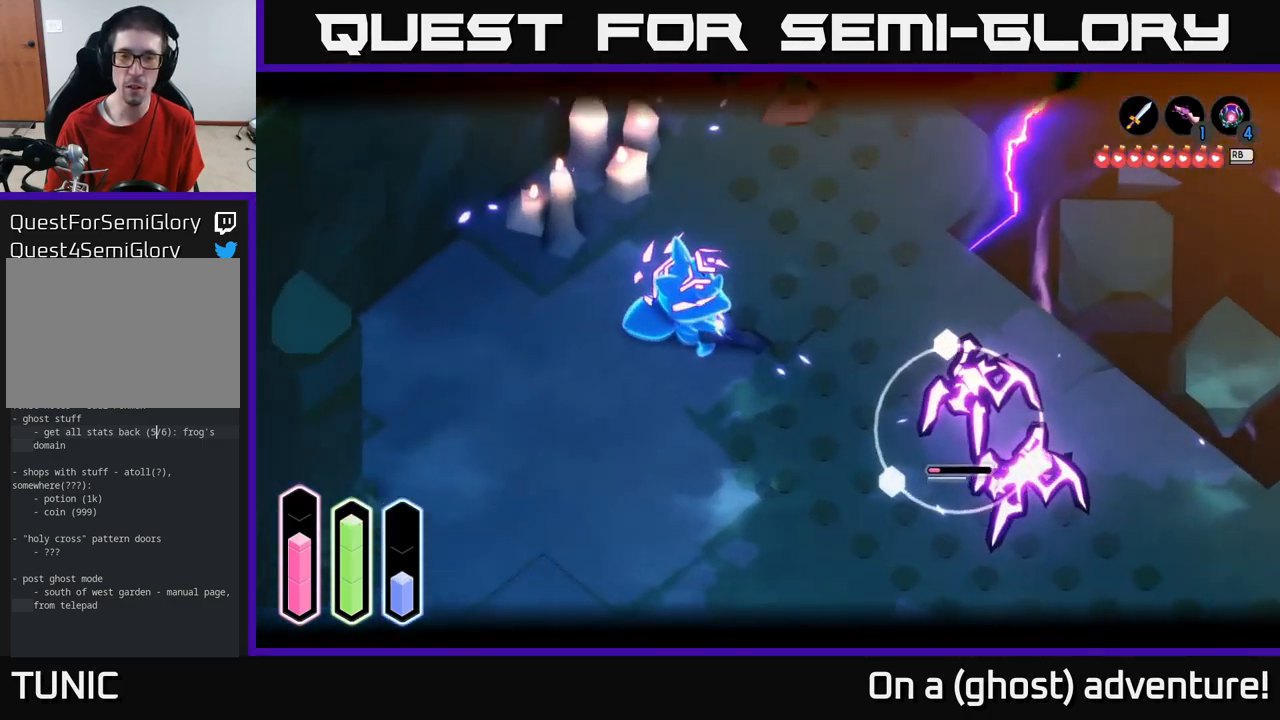
{"buttons": ["L2"], "left_stick": "down-right", "right_stick": "center", "events": []}